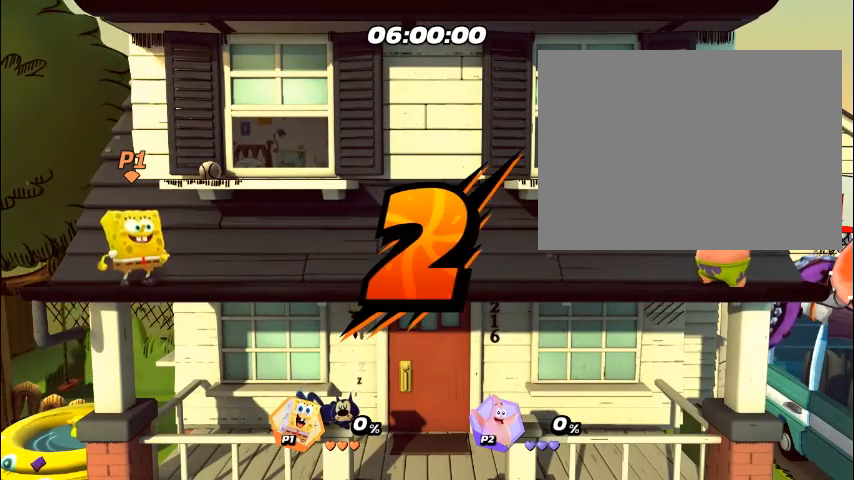
Gameplay with a controller (PlayStation layout); each line is a JSON object with the inputs held at the frame after it. "events" lists button and stick changes between this image and that frame as [ms after this image, input, new state], when the widget could be followed in between. Not read: L3 R3 left_stick right_stick.
{"buttons": [], "events": [[134, "DPAD_RIGHT", "down"], [168, "DPAD_RIGHT", "up"], [201, "DPAD_RIGHT", "down"], [235, "DPAD_RIGHT", "up"], [268, "DPAD_RIGHT", "down"], [302, "DPAD_RIGHT", "up"], [335, "DPAD_RIGHT", "down"], [435, "DPAD_RIGHT", "up"], [469, "DPAD_RIGHT", "down"], [502, "DPAD_RIGHT", "up"]]}
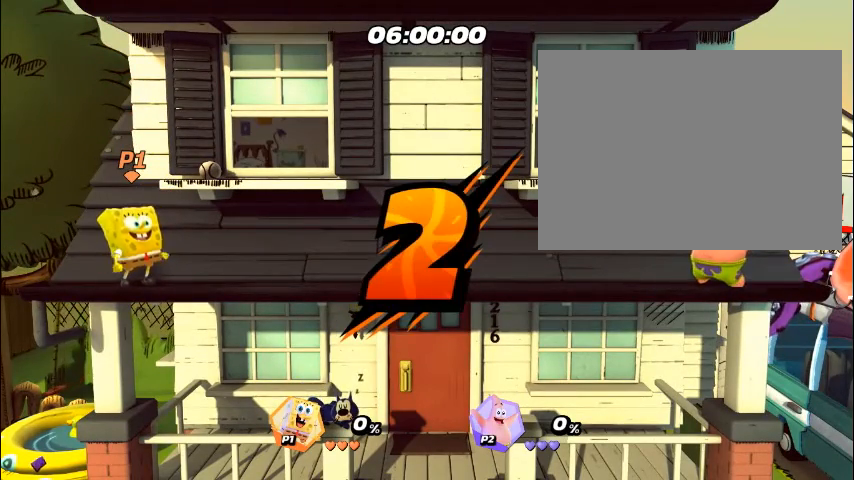
{"buttons": [], "events": [[34, "DPAD_RIGHT", "down"], [67, "DPAD_RIGHT", "up"], [101, "DPAD_RIGHT", "down"], [134, "DPAD_RIGHT", "up"]]}
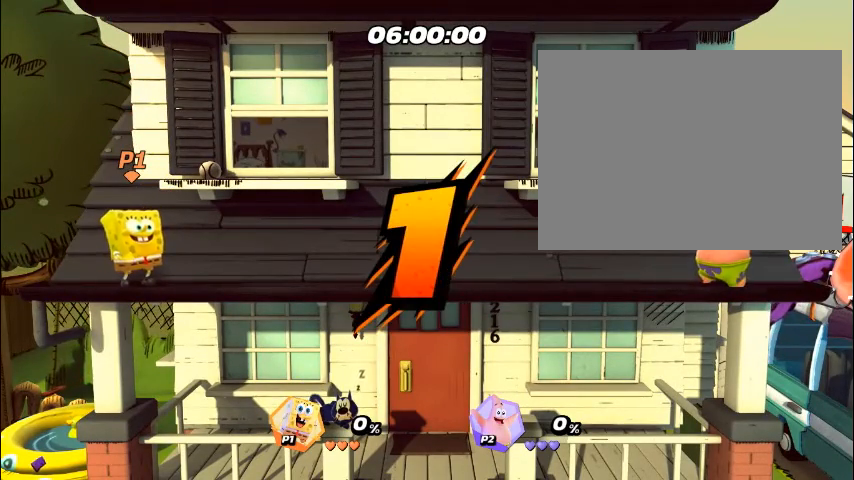
{"buttons": ["DPAD_RIGHT"], "events": [[134, "DPAD_RIGHT", "down"], [167, "DPAD_RIGHT", "up"], [201, "DPAD_RIGHT", "down"], [234, "DPAD_RIGHT", "up"], [268, "DPAD_RIGHT", "down"], [301, "DPAD_RIGHT", "up"], [335, "DPAD_RIGHT", "down"], [368, "DPAD_RIGHT", "up"], [469, "DPAD_RIGHT", "down"]]}
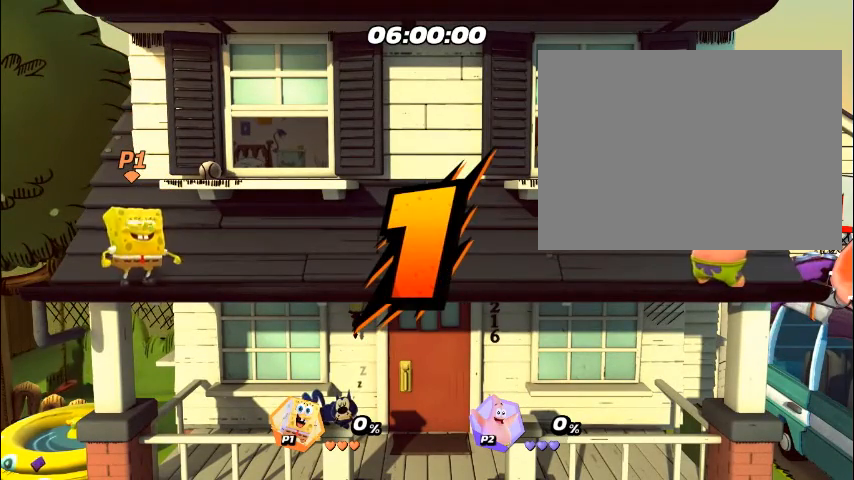
{"buttons": ["DPAD_RIGHT"], "events": [[100, "DPAD_RIGHT", "up"], [167, "DPAD_RIGHT", "down"], [201, "DPAD_RIGHT", "up"], [234, "DPAD_RIGHT", "down"], [268, "DPAD_RIGHT", "up"], [301, "DPAD_RIGHT", "down"], [368, "DPAD_RIGHT", "up"], [402, "DPAD_RIGHT", "down"], [468, "DPAD_RIGHT", "up"], [502, "DPAD_RIGHT", "down"]]}
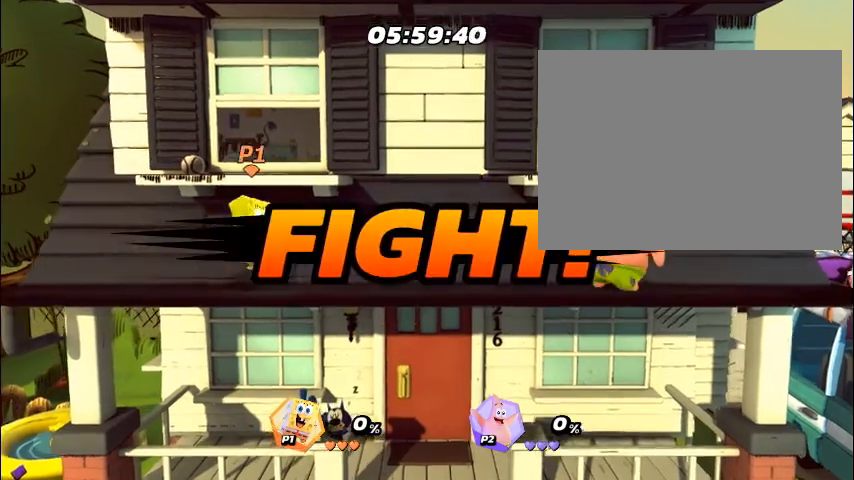
{"buttons": ["DPAD_RIGHT"], "events": [[100, "DPAD_RIGHT", "up"], [234, "DPAD_RIGHT", "down"], [401, "DPAD_RIGHT", "up"], [435, "DPAD_RIGHT", "down"], [468, "CROSS", "down"], [468, "DPAD_RIGHT", "up"], [502, "CROSS", "up"], [502, "DPAD_RIGHT", "down"]]}
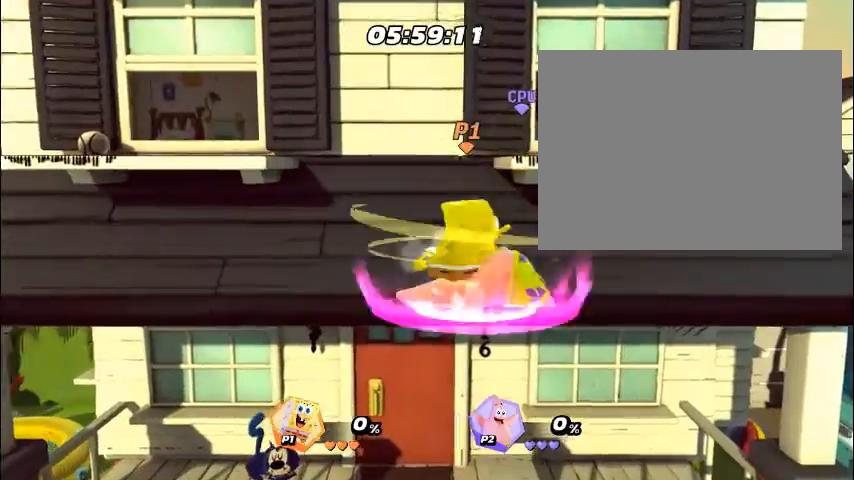
{"buttons": [], "events": [[33, "CROSS", "down"], [33, "DPAD_RIGHT", "up"], [67, "CROSS", "up"], [67, "DPAD_RIGHT", "down"], [100, "DPAD_RIGHT", "up"], [134, "DPAD_RIGHT", "down"], [167, "DPAD_RIGHT", "up"], [267, "DPAD_RIGHT", "down"], [301, "DPAD_RIGHT", "up"], [334, "DPAD_RIGHT", "down"], [368, "DPAD_RIGHT", "up"], [401, "CROSS", "down"], [401, "DPAD_RIGHT", "down"], [435, "CROSS", "up"], [435, "DPAD_RIGHT", "up"], [468, "CROSS", "down"], [468, "DPAD_LEFT", "down"], [502, "CROSS", "up"], [502, "DPAD_LEFT", "up"]]}
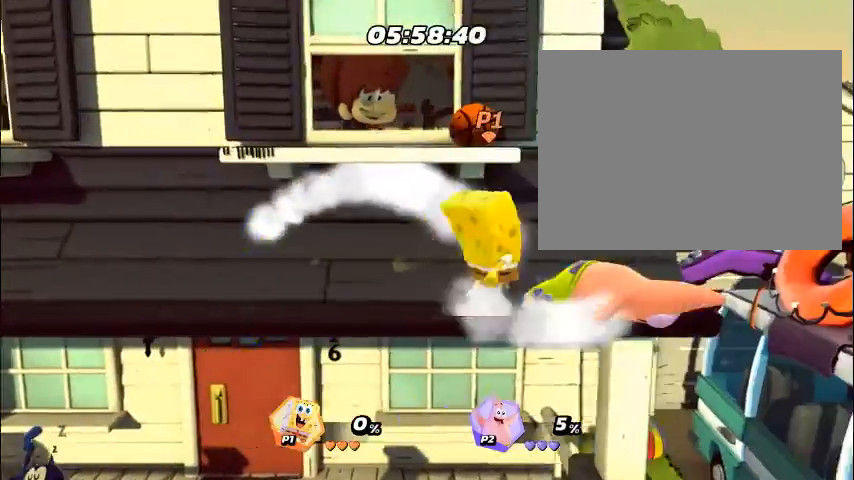
{"buttons": [], "events": [[67, "DPAD_LEFT", "down"], [100, "DPAD_LEFT", "up"], [167, "DPAD_LEFT", "down"], [200, "DPAD_LEFT", "up"], [267, "DPAD_LEFT", "down"], [301, "CROSS", "down"], [301, "DPAD_LEFT", "up"], [334, "CROSS", "up"], [368, "CROSS", "down"], [368, "DPAD_LEFT", "down"], [401, "CROSS", "up"], [401, "DPAD_LEFT", "up"], [468, "DPAD_LEFT", "down"], [501, "DPAD_LEFT", "up"]]}
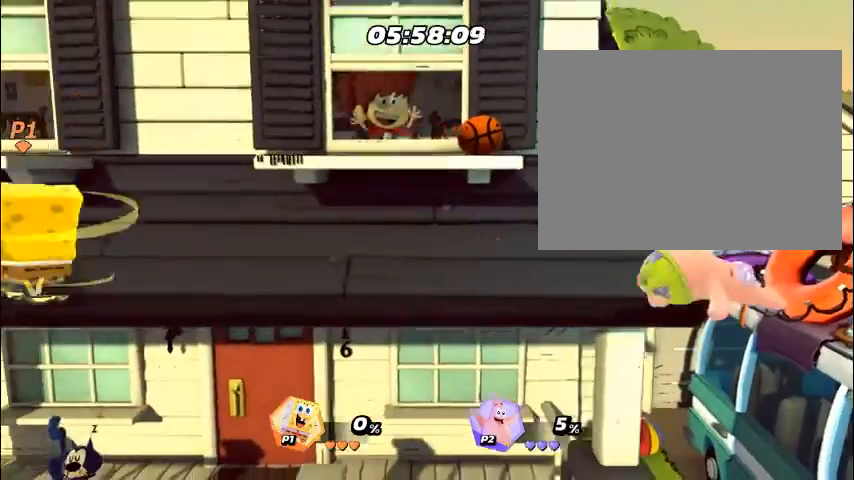
{"buttons": [], "events": [[67, "DPAD_LEFT", "down"], [101, "DPAD_LEFT", "up"], [201, "DPAD_RIGHT", "down"], [235, "DPAD_RIGHT", "up"], [268, "DPAD_RIGHT", "down"], [302, "DPAD_RIGHT", "up"], [335, "DPAD_RIGHT", "down"], [369, "DPAD_RIGHT", "up"], [402, "DPAD_RIGHT", "down"], [435, "DPAD_RIGHT", "up"], [469, "DPAD_RIGHT", "down"], [502, "DPAD_RIGHT", "up"]]}
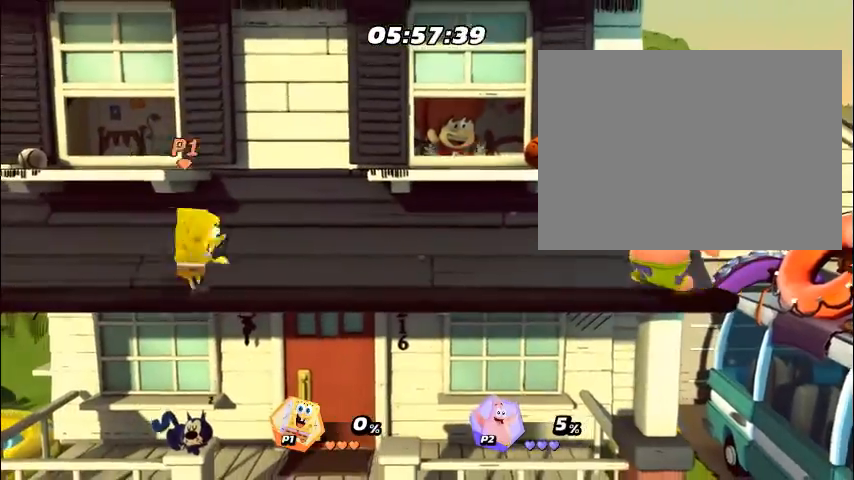
{"buttons": ["DPAD_RIGHT"], "events": [[34, "DPAD_RIGHT", "down"], [67, "DPAD_RIGHT", "up"], [101, "DPAD_RIGHT", "down"], [134, "DPAD_RIGHT", "up"], [168, "DPAD_RIGHT", "down"], [201, "DPAD_RIGHT", "up"], [235, "DPAD_RIGHT", "down"], [268, "DPAD_RIGHT", "up"], [301, "DPAD_RIGHT", "down"], [469, "CROSS", "down"], [469, "DPAD_RIGHT", "up"], [502, "CROSS", "up"], [502, "DPAD_RIGHT", "down"]]}
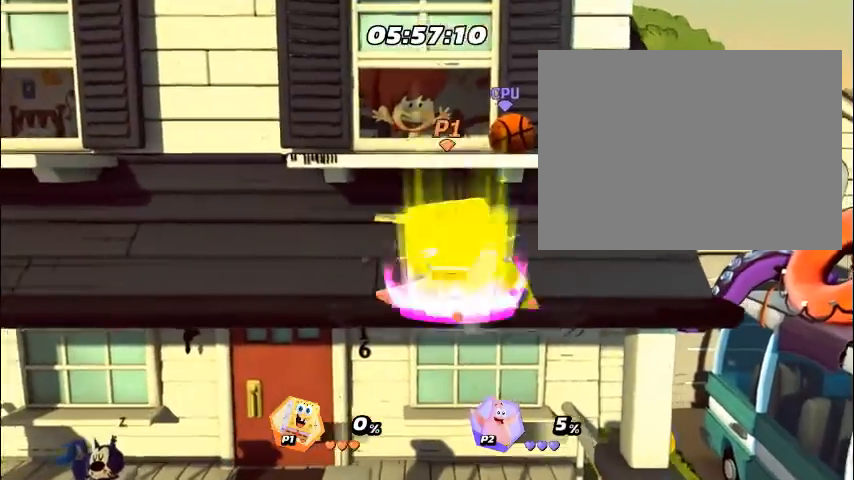
{"buttons": ["DPAD_LEFT"], "events": [[34, "DPAD_RIGHT", "up"], [67, "DPAD_RIGHT", "down"], [101, "DPAD_RIGHT", "up"], [134, "DPAD_RIGHT", "down"], [167, "CROSS", "down"], [167, "DPAD_RIGHT", "up"], [201, "CROSS", "up"], [201, "DPAD_RIGHT", "down"], [234, "CROSS", "down"], [234, "DPAD_RIGHT", "up"], [268, "CROSS", "up"], [268, "DPAD_RIGHT", "down"], [301, "DPAD_RIGHT", "up"], [335, "DPAD_RIGHT", "down"], [368, "DPAD_RIGHT", "up"], [402, "CROSS", "down"], [402, "DPAD_RIGHT", "down"], [435, "CROSS", "up"], [435, "DPAD_RIGHT", "up"], [469, "DPAD_LEFT", "down"]]}
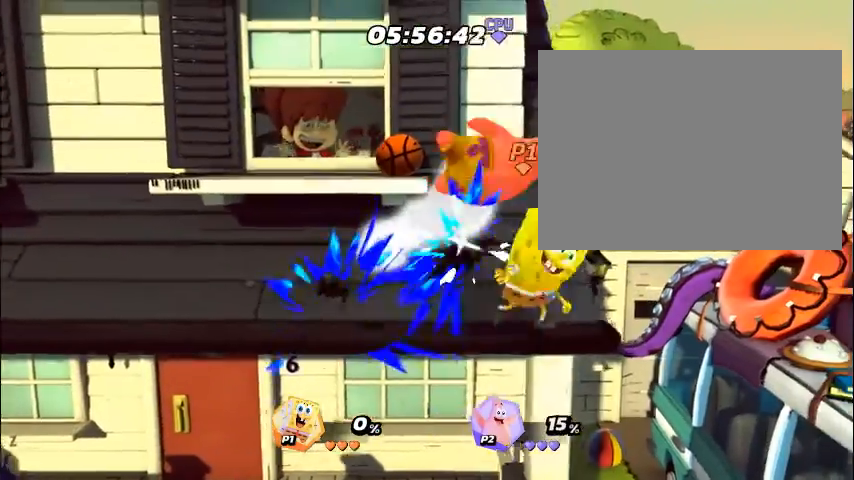
{"buttons": ["DPAD_LEFT"], "events": [[33, "DPAD_LEFT", "up"], [100, "DPAD_LEFT", "down"], [133, "DPAD_LEFT", "up"], [167, "CROSS", "down"], [200, "CROSS", "up"], [200, "DPAD_LEFT", "down"], [234, "CROSS", "down"], [234, "DPAD_LEFT", "up"], [267, "CROSS", "up"], [301, "DPAD_LEFT", "down"], [334, "DPAD_LEFT", "up"], [401, "CROSS", "down"], [401, "DPAD_LEFT", "down"], [435, "CROSS", "up"], [435, "DPAD_LEFT", "up"], [468, "CROSS", "down"], [501, "CROSS", "up"], [501, "DPAD_LEFT", "down"]]}
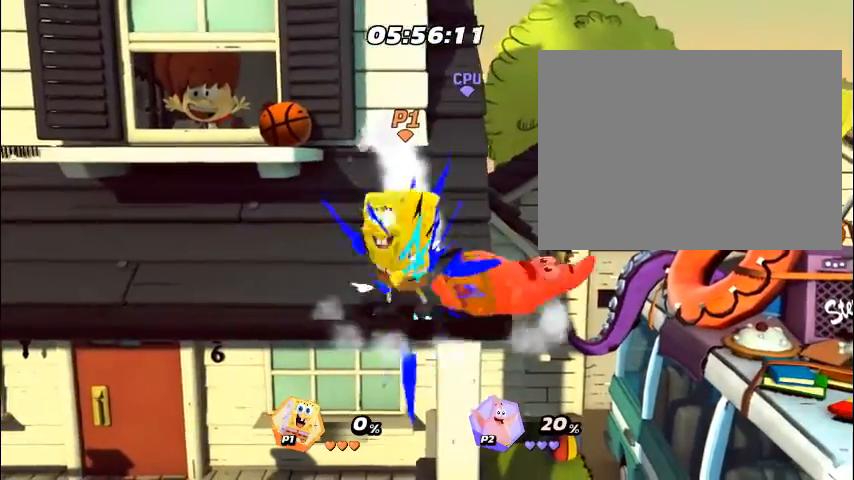
{"buttons": ["DPAD_LEFT"], "events": [[34, "DPAD_LEFT", "up"], [101, "DPAD_LEFT", "down"], [134, "CROSS", "down"], [134, "DPAD_LEFT", "up"], [168, "CROSS", "up"], [201, "CROSS", "down"], [201, "DPAD_LEFT", "down"], [235, "CROSS", "up"], [235, "DPAD_LEFT", "up"], [302, "DPAD_LEFT", "down"], [335, "DPAD_LEFT", "up"], [402, "CROSS", "down"], [402, "DPAD_LEFT", "down"], [435, "CROSS", "up"], [435, "DPAD_LEFT", "up"], [502, "DPAD_LEFT", "down"]]}
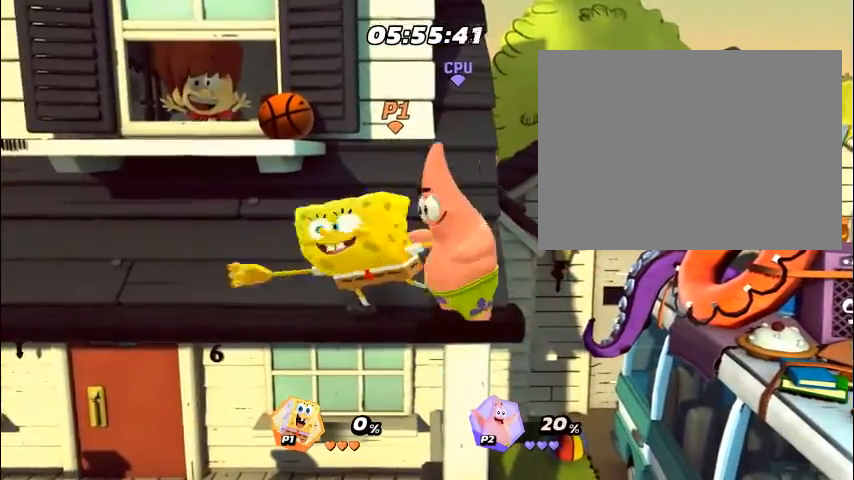
{"buttons": ["CROSS"], "events": [[34, "DPAD_LEFT", "up"], [101, "DPAD_LEFT", "down"], [134, "DPAD_LEFT", "up"], [268, "CROSS", "down"], [268, "DPAD_RIGHT", "down"], [301, "CROSS", "up"], [301, "DPAD_RIGHT", "up"], [335, "CROSS", "down"], [335, "DPAD_RIGHT", "down"], [368, "CROSS", "up"], [368, "DPAD_RIGHT", "up"], [402, "DPAD_RIGHT", "down"], [435, "DPAD_RIGHT", "up"], [469, "DPAD_RIGHT", "down"], [502, "CROSS", "down"], [502, "DPAD_RIGHT", "up"]]}
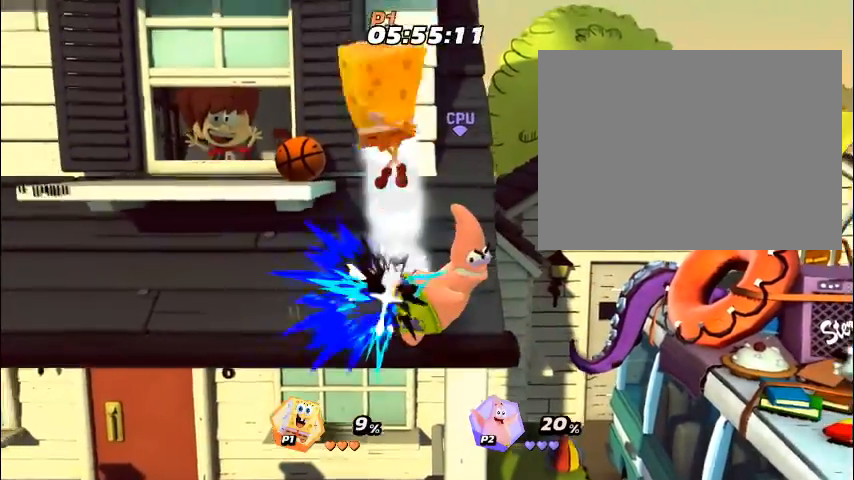
{"buttons": [], "events": [[34, "CROSS", "up"], [34, "DPAD_RIGHT", "down"], [67, "CROSS", "down"], [67, "DPAD_RIGHT", "up"], [101, "CROSS", "up"], [101, "DPAD_RIGHT", "down"], [134, "DPAD_RIGHT", "up"], [167, "DPAD_RIGHT", "down"], [201, "DPAD_RIGHT", "up"], [234, "CROSS", "down"], [234, "DPAD_RIGHT", "down"], [268, "CROSS", "up"], [268, "DPAD_RIGHT", "up"], [301, "DPAD_RIGHT", "down"], [335, "DPAD_RIGHT", "up"]]}
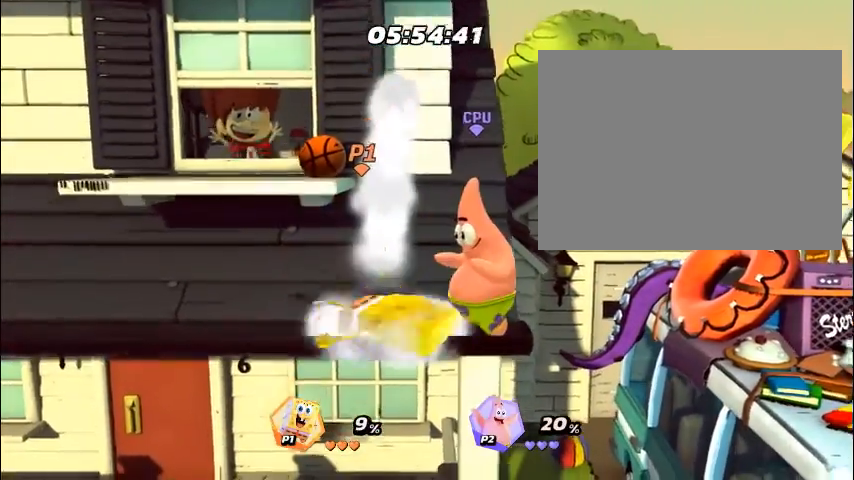
{"buttons": ["DPAD_RIGHT"], "events": [[234, "DPAD_RIGHT", "down"], [268, "DPAD_RIGHT", "up"], [301, "DPAD_RIGHT", "down"], [335, "DPAD_RIGHT", "up"], [368, "DPAD_RIGHT", "down"], [402, "DPAD_RIGHT", "up"], [435, "DPAD_RIGHT", "down"], [468, "DPAD_RIGHT", "up"], [502, "DPAD_RIGHT", "down"]]}
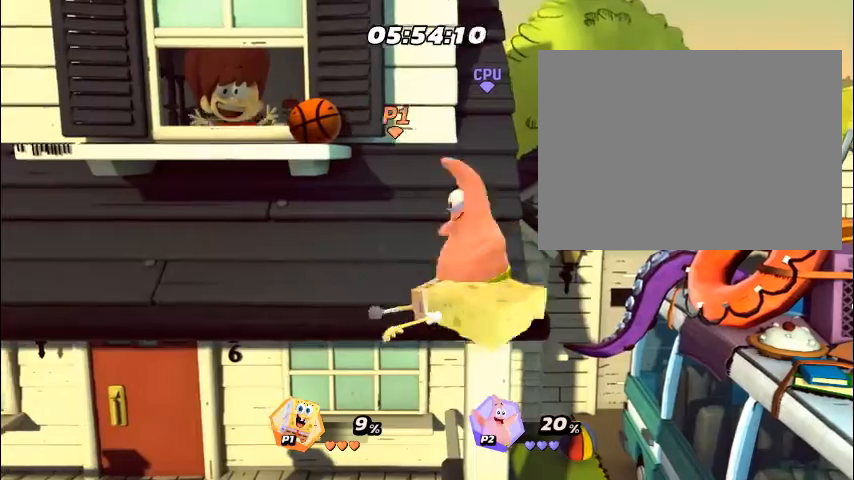
{"buttons": [], "events": [[33, "DPAD_RIGHT", "up"], [67, "DPAD_RIGHT", "down"], [100, "DPAD_RIGHT", "up"], [401, "CROSS", "down"], [435, "CROSS", "up"], [468, "CROSS", "down"], [468, "DPAD_RIGHT", "down"], [502, "CROSS", "up"], [502, "DPAD_RIGHT", "up"]]}
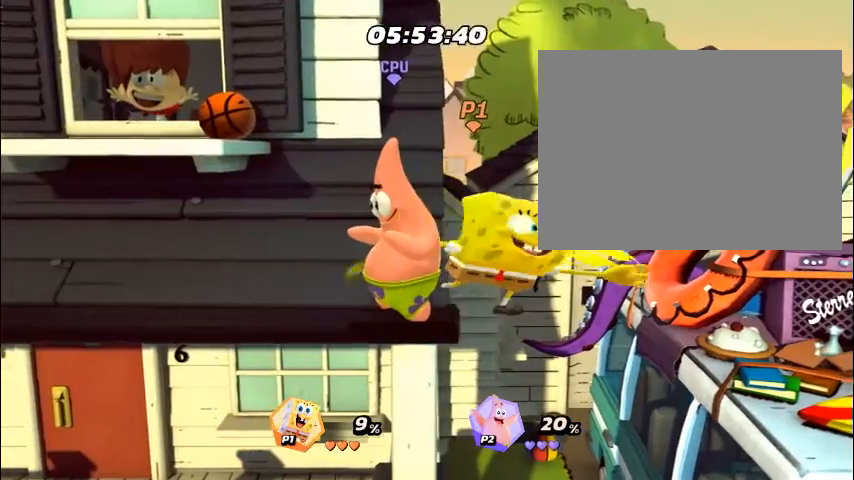
{"buttons": [], "events": [[33, "DPAD_RIGHT", "down"], [67, "DPAD_RIGHT", "up"], [100, "DPAD_RIGHT", "down"], [134, "CROSS", "down"], [134, "DPAD_RIGHT", "up"], [167, "CROSS", "up"], [200, "CROSS", "down"], [234, "CROSS", "up"], [334, "CROSS", "down"], [368, "CROSS", "up"], [401, "CROSS", "down"], [435, "CROSS", "up"], [435, "DPAD_LEFT", "down"], [468, "DPAD_LEFT", "up"]]}
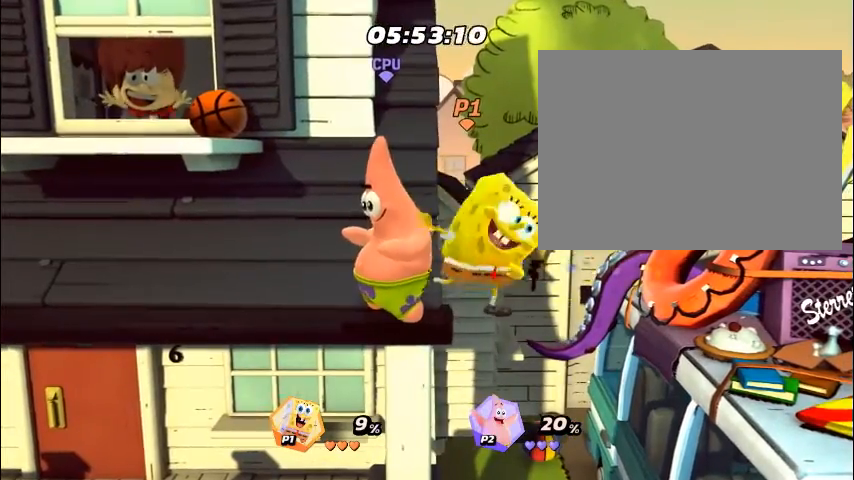
{"buttons": [], "events": [[33, "DPAD_LEFT", "down"], [67, "DPAD_LEFT", "up"], [133, "DPAD_LEFT", "down"], [167, "CROSS", "down"], [167, "DPAD_LEFT", "up"], [200, "CROSS", "up"], [234, "CROSS", "down"], [234, "DPAD_LEFT", "down"], [267, "CROSS", "up"], [267, "DPAD_LEFT", "up"], [334, "DPAD_LEFT", "down"], [368, "DPAD_LEFT", "up"], [401, "CROSS", "down"], [435, "CROSS", "up"], [435, "DPAD_LEFT", "down"], [468, "CROSS", "down"], [468, "DPAD_LEFT", "up"], [501, "CROSS", "up"]]}
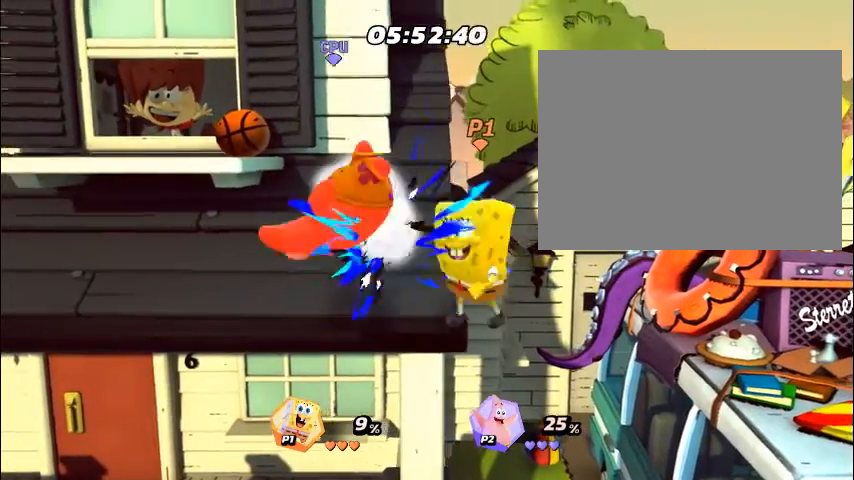
{"buttons": [], "events": [[34, "DPAD_LEFT", "down"], [67, "DPAD_LEFT", "up"], [134, "CROSS", "down"], [134, "DPAD_LEFT", "down"], [168, "CROSS", "up"], [168, "DPAD_LEFT", "up"], [201, "CROSS", "down"], [235, "CROSS", "up"], [235, "DPAD_LEFT", "down"], [268, "DPAD_LEFT", "up"], [335, "CROSS", "down"], [335, "DPAD_LEFT", "down"], [368, "CROSS", "up"], [368, "DPAD_LEFT", "up"], [402, "CROSS", "down"], [435, "CROSS", "up"], [435, "DPAD_LEFT", "down"], [469, "DPAD_LEFT", "up"]]}
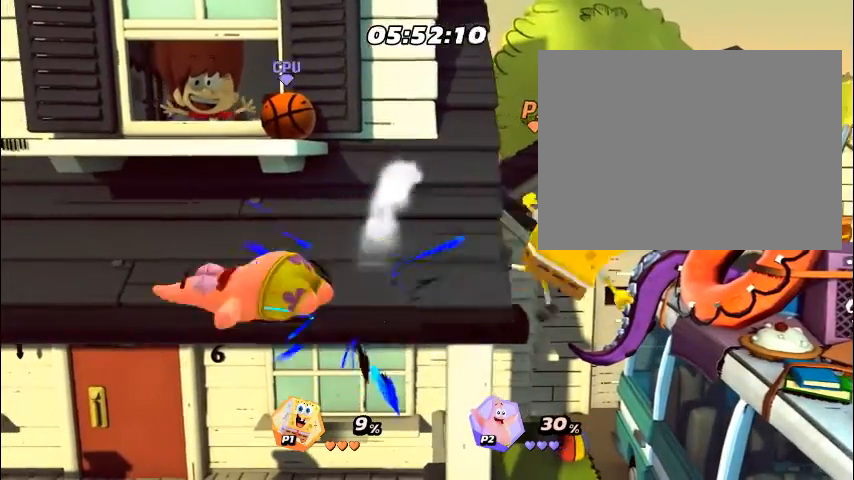
{"buttons": [], "events": [[34, "CROSS", "down"], [34, "DPAD_LEFT", "down"], [67, "CROSS", "up"], [67, "DPAD_LEFT", "up"], [101, "CROSS", "down"], [134, "CROSS", "up"], [134, "DPAD_LEFT", "down"], [168, "DPAD_LEFT", "up"], [235, "DPAD_LEFT", "down"], [268, "CROSS", "down"], [268, "DPAD_LEFT", "up"], [301, "CROSS", "up"], [335, "CROSS", "down"], [335, "DPAD_LEFT", "down"], [368, "CROSS", "up"], [368, "DPAD_LEFT", "up"], [435, "DPAD_LEFT", "down"], [469, "CROSS", "down"], [469, "DPAD_LEFT", "up"], [502, "CROSS", "up"]]}
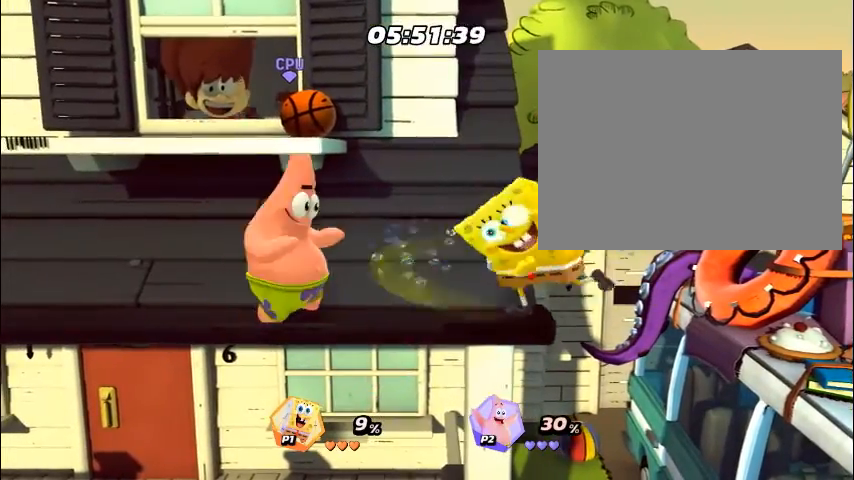
{"buttons": ["CROSS"], "events": [[34, "CROSS", "down"], [34, "DPAD_LEFT", "down"], [67, "CROSS", "up"], [67, "DPAD_LEFT", "up"], [134, "DPAD_LEFT", "down"], [167, "DPAD_LEFT", "up"], [234, "DPAD_LEFT", "down"], [268, "CROSS", "down"], [268, "DPAD_LEFT", "up"], [301, "CROSS", "up"], [335, "CROSS", "down"], [335, "DPAD_LEFT", "down"], [368, "CROSS", "up"], [368, "DPAD_LEFT", "up"], [435, "DPAD_LEFT", "down"], [469, "DPAD_LEFT", "up"], [502, "CROSS", "down"]]}
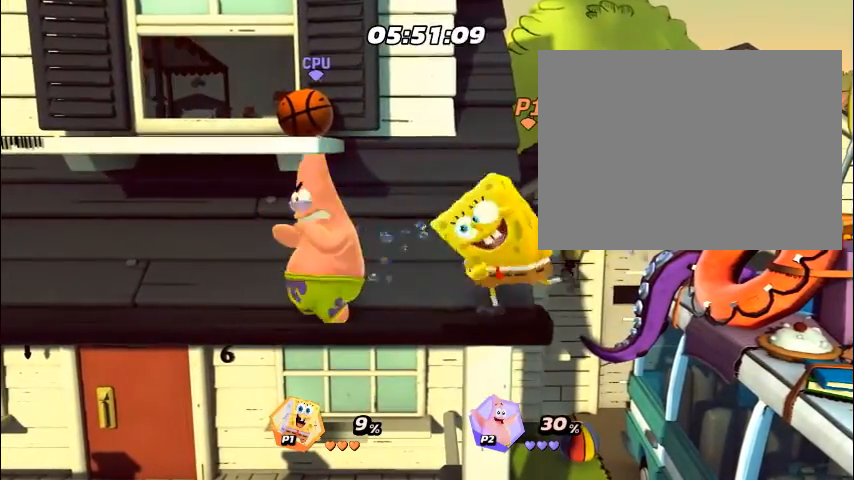
{"buttons": [], "events": [[33, "CROSS", "up"], [33, "DPAD_LEFT", "down"], [67, "CROSS", "down"], [67, "DPAD_LEFT", "up"], [100, "CROSS", "up"], [134, "DPAD_LEFT", "down"], [167, "CROSS", "down"], [167, "DPAD_LEFT", "up"], [201, "CROSS", "up"], [234, "CROSS", "down"], [234, "DPAD_LEFT", "down"], [268, "CROSS", "up"], [268, "DPAD_LEFT", "up"], [335, "DPAD_LEFT", "down"], [368, "DPAD_LEFT", "up"], [402, "CROSS", "down"], [435, "CROSS", "up"], [435, "DPAD_LEFT", "down"], [468, "CROSS", "down"], [468, "DPAD_LEFT", "up"], [502, "CROSS", "up"]]}
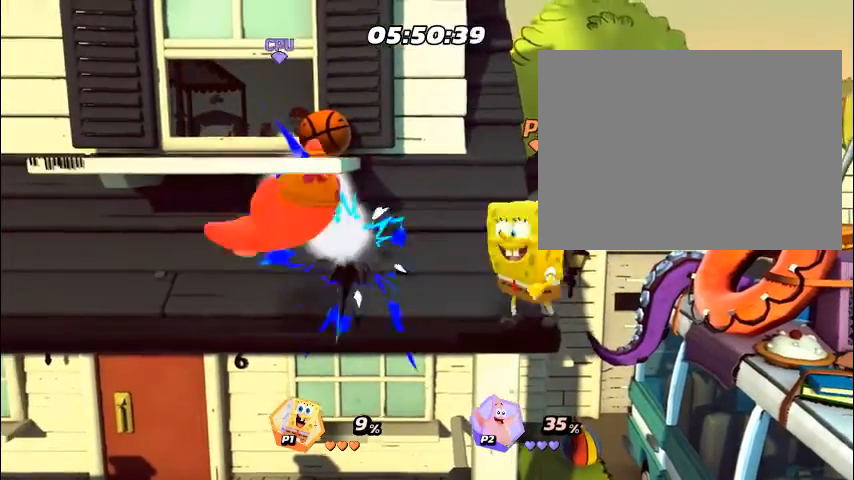
{"buttons": ["DPAD_LEFT"], "events": [[33, "CROSS", "down"], [33, "DPAD_LEFT", "down"], [67, "CROSS", "up"], [67, "DPAD_LEFT", "up"], [134, "DPAD_LEFT", "down"], [167, "DPAD_LEFT", "up"], [334, "DPAD_LEFT", "down"], [368, "DPAD_LEFT", "up"], [502, "DPAD_LEFT", "down"]]}
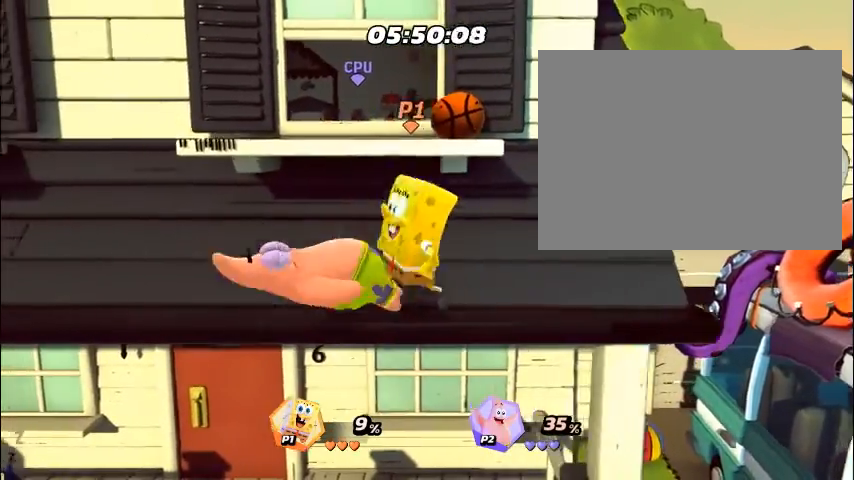
{"buttons": ["DPAD_LEFT"], "events": [[33, "DPAD_LEFT", "up"], [234, "DPAD_LEFT", "down"], [267, "DPAD_LEFT", "up"], [301, "CIRCLE", "down"], [301, "DPAD_LEFT", "down"], [334, "CIRCLE", "up"], [334, "DPAD_LEFT", "up"], [368, "CIRCLE", "down"], [401, "CIRCLE", "up"], [401, "DPAD_LEFT", "down"], [435, "CIRCLE", "down"], [435, "DPAD_LEFT", "up"], [468, "CIRCLE", "up"], [502, "DPAD_LEFT", "down"]]}
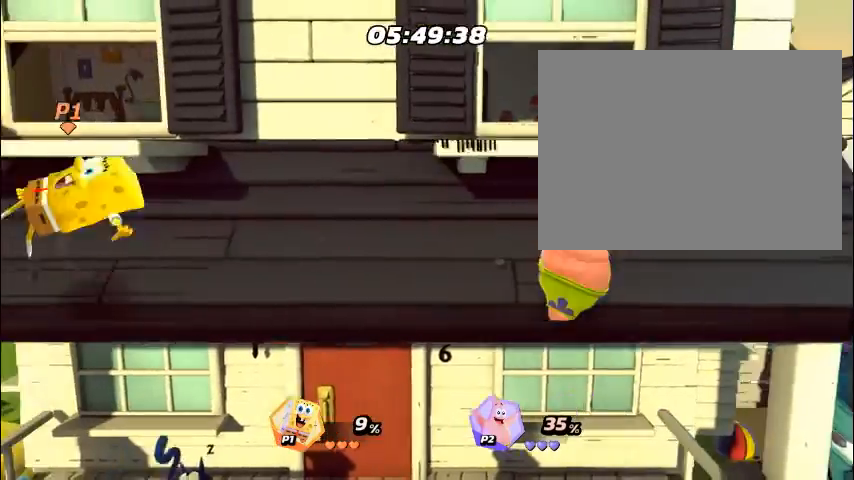
{"buttons": ["DPAD_RIGHT"], "events": [[33, "DPAD_LEFT", "up"], [100, "CIRCLE", "down"], [100, "DPAD_LEFT", "down"], [133, "CIRCLE", "up"], [133, "DPAD_LEFT", "up"], [234, "DPAD_RIGHT", "down"], [267, "DPAD_RIGHT", "up"], [301, "DPAD_RIGHT", "down"], [468, "DPAD_RIGHT", "up"], [501, "DPAD_RIGHT", "down"]]}
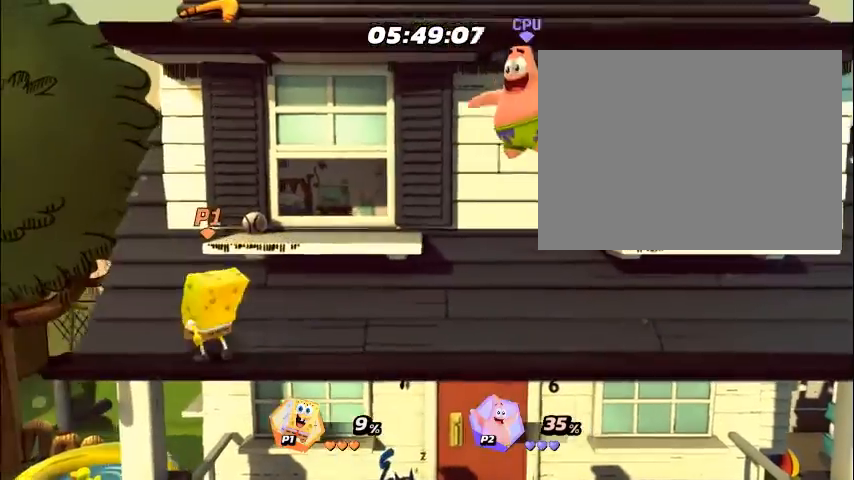
{"buttons": [], "events": [[34, "DPAD_RIGHT", "up"], [67, "DPAD_RIGHT", "down"], [101, "DPAD_RIGHT", "up"], [134, "DPAD_RIGHT", "down"], [168, "DPAD_RIGHT", "up"], [201, "DPAD_RIGHT", "down"], [235, "DPAD_RIGHT", "up"], [268, "DPAD_RIGHT", "down"], [302, "DPAD_RIGHT", "up"], [335, "DPAD_RIGHT", "down"], [368, "DPAD_RIGHT", "up"], [402, "DPAD_RIGHT", "down"], [435, "DPAD_RIGHT", "up"], [469, "CIRCLE", "down"], [502, "CIRCLE", "up"]]}
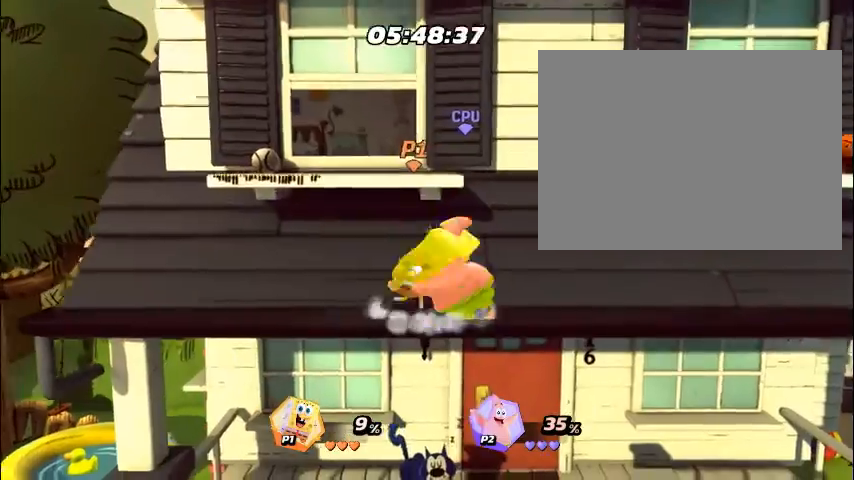
{"buttons": [], "events": [[34, "CIRCLE", "down"], [67, "CIRCLE", "up"], [201, "DPAD_RIGHT", "down"], [234, "DPAD_RIGHT", "up"], [268, "DPAD_RIGHT", "down"], [301, "DPAD_RIGHT", "up"], [335, "CIRCLE", "down"], [335, "DPAD_RIGHT", "down"], [368, "CIRCLE", "up"], [368, "DPAD_RIGHT", "up"], [402, "CIRCLE", "down"], [402, "DPAD_RIGHT", "down"], [435, "CIRCLE", "up"], [435, "DPAD_RIGHT", "up"], [469, "DPAD_RIGHT", "down"], [502, "DPAD_RIGHT", "up"]]}
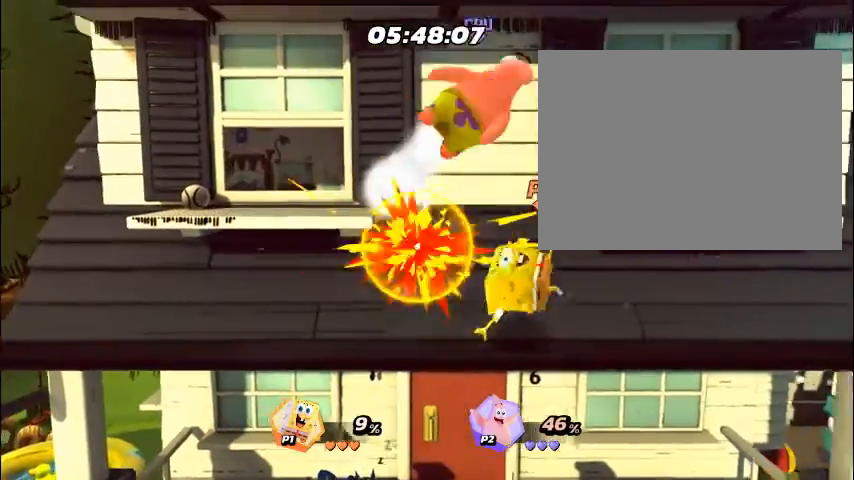
{"buttons": [], "events": [[34, "DPAD_RIGHT", "down"], [67, "CIRCLE", "down"], [67, "DPAD_RIGHT", "up"], [101, "CIRCLE", "up"], [101, "DPAD_RIGHT", "down"], [134, "CIRCLE", "down"], [134, "DPAD_RIGHT", "up"], [167, "CIRCLE", "up"], [167, "DPAD_RIGHT", "down"], [201, "DPAD_RIGHT", "up"], [234, "DPAD_RIGHT", "down"], [268, "DPAD_RIGHT", "up"], [301, "DPAD_RIGHT", "down"], [335, "CIRCLE", "down"], [335, "DPAD_RIGHT", "up"], [368, "CIRCLE", "up"], [402, "CIRCLE", "down"], [402, "DPAD_LEFT", "down"], [435, "CIRCLE", "up"], [435, "DPAD_LEFT", "up"]]}
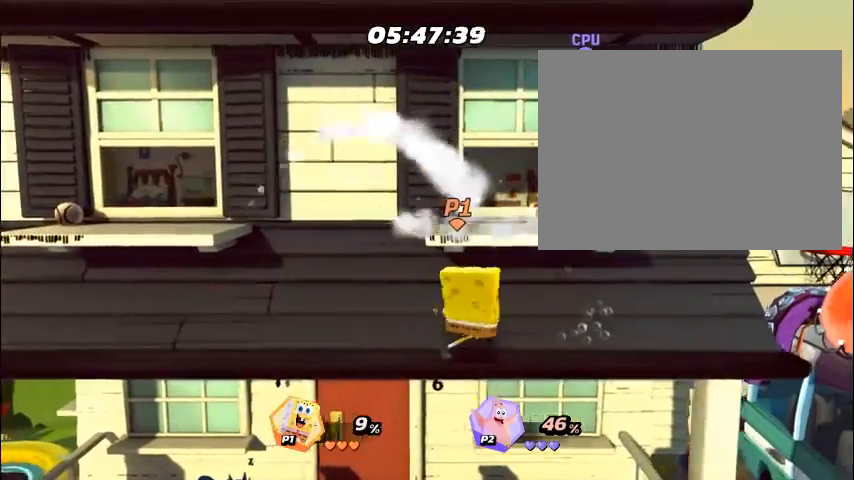
{"buttons": ["DPAD_RIGHT"], "events": [[33, "DPAD_LEFT", "down"], [66, "DPAD_LEFT", "up"], [133, "DPAD_LEFT", "down"], [167, "CIRCLE", "down"], [167, "DPAD_LEFT", "up"], [200, "CIRCLE", "up"], [234, "DPAD_LEFT", "down"], [267, "DPAD_LEFT", "up"], [301, "DPAD_RIGHT", "down"], [334, "DPAD_RIGHT", "up"], [368, "DPAD_RIGHT", "down"], [401, "DPAD_RIGHT", "up"], [434, "DPAD_RIGHT", "down"], [468, "DPAD_RIGHT", "up"], [501, "DPAD_RIGHT", "down"]]}
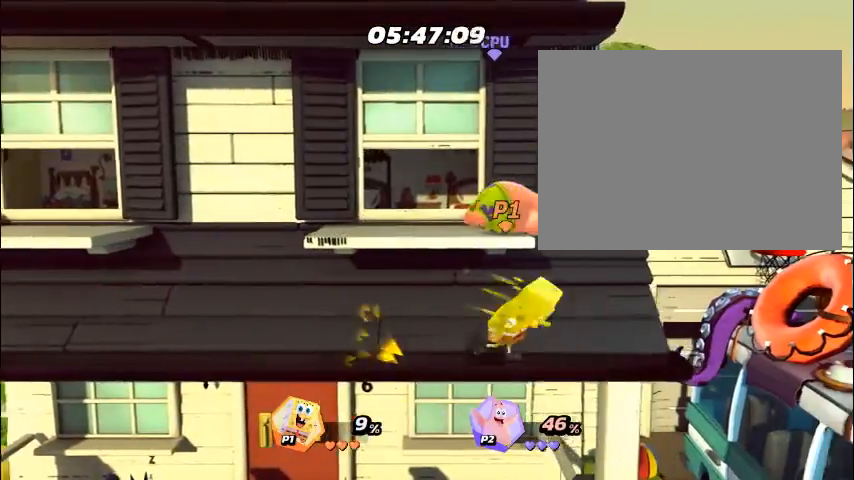
{"buttons": [], "events": [[34, "CIRCLE", "down"], [34, "DPAD_RIGHT", "up"], [67, "CIRCLE", "up"], [67, "DPAD_RIGHT", "down"], [168, "DPAD_RIGHT", "up"], [201, "DPAD_RIGHT", "down"], [235, "CIRCLE", "down"], [235, "DPAD_RIGHT", "up"], [268, "CIRCLE", "up"], [268, "DPAD_RIGHT", "down"], [302, "DPAD_RIGHT", "up"], [368, "DPAD_LEFT", "down"], [402, "DPAD_LEFT", "up"], [469, "DPAD_LEFT", "down"], [502, "DPAD_LEFT", "up"]]}
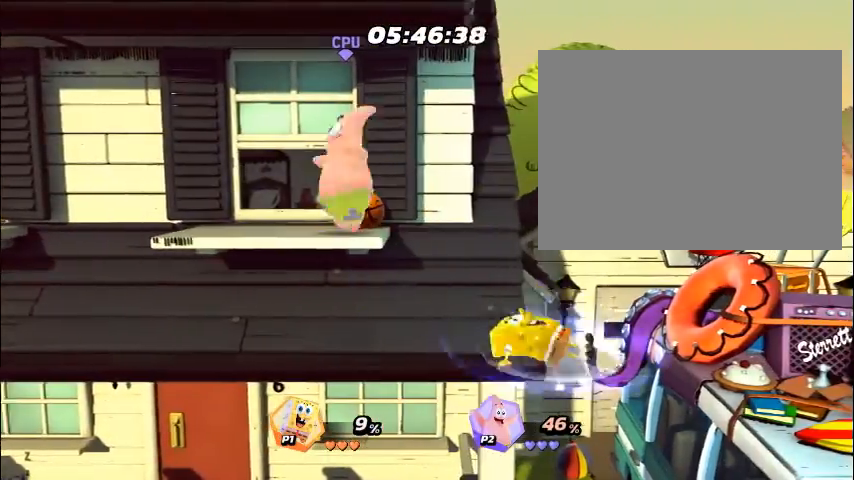
{"buttons": [], "events": [[168, "CIRCLE", "down"], [201, "CIRCLE", "up"], [368, "CIRCLE", "down"], [368, "DPAD_LEFT", "down"], [402, "CIRCLE", "up"], [402, "DPAD_LEFT", "up"], [469, "DPAD_LEFT", "down"], [502, "DPAD_LEFT", "up"]]}